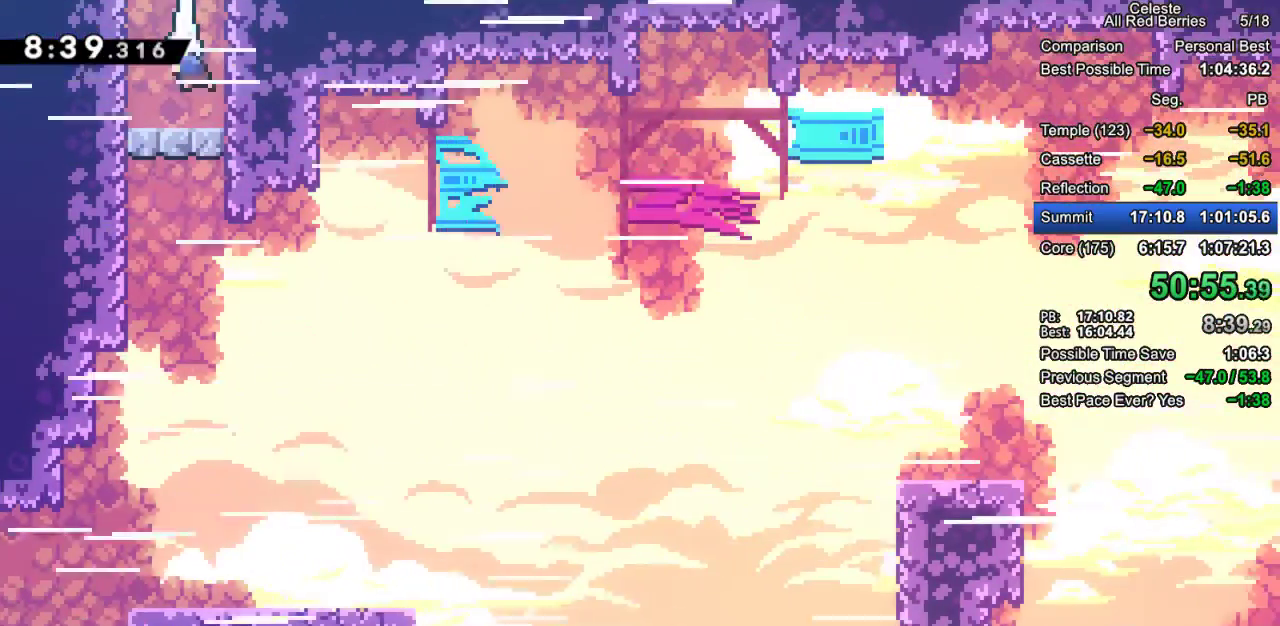
Gameplay with keyboard; each line is a JSON object with the keys held at the frame after it. "events" lists presses ("down") and releases ("up") of "dash", "demo", "down", "grab", "jump", "jump2", "left", "pause", "right" and "up" between this image and that frame as [ms after this image, input, new state], when the widget could be followed in between. No other keys are recorded. Mouse input is not recorded. Key names are as the overlay labels them; some are game actions (e.g. jump) rather than physical keys.
{"keys": ["down", "left"], "events": [[133, "jump2", "down"], [167, "jump2", "up"], [417, "left", "down"]]}
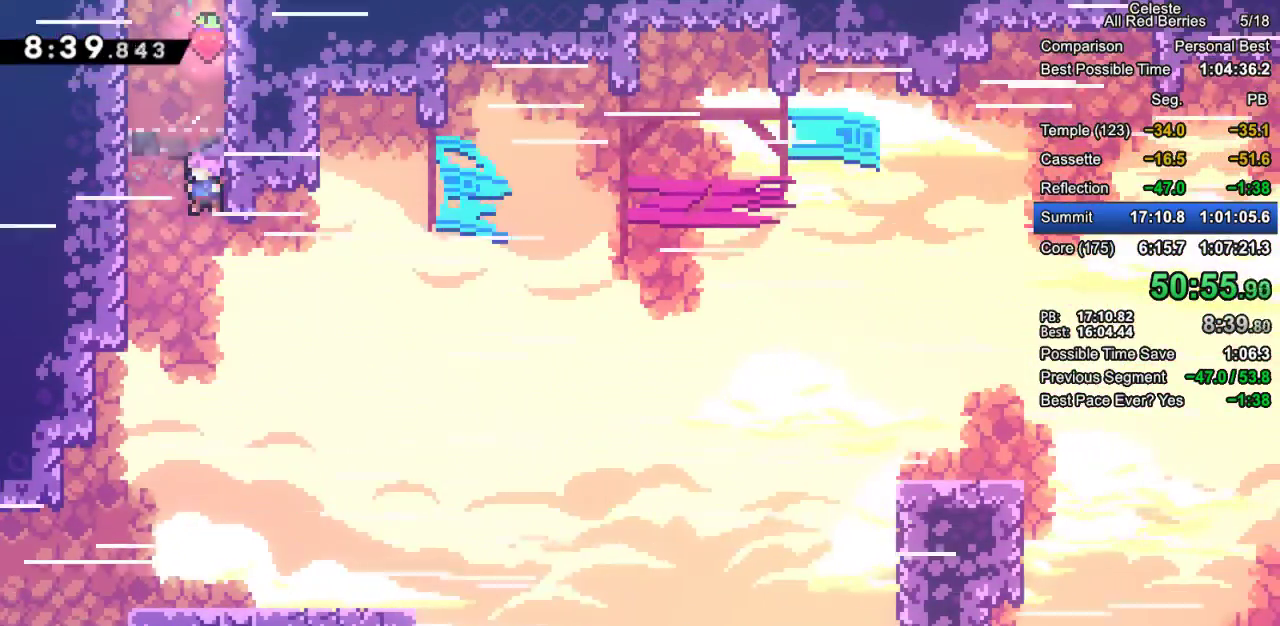
{"keys": ["dash", "down", "right"], "events": [[417, "left", "up"], [417, "right", "down"], [467, "dash", "down"]]}
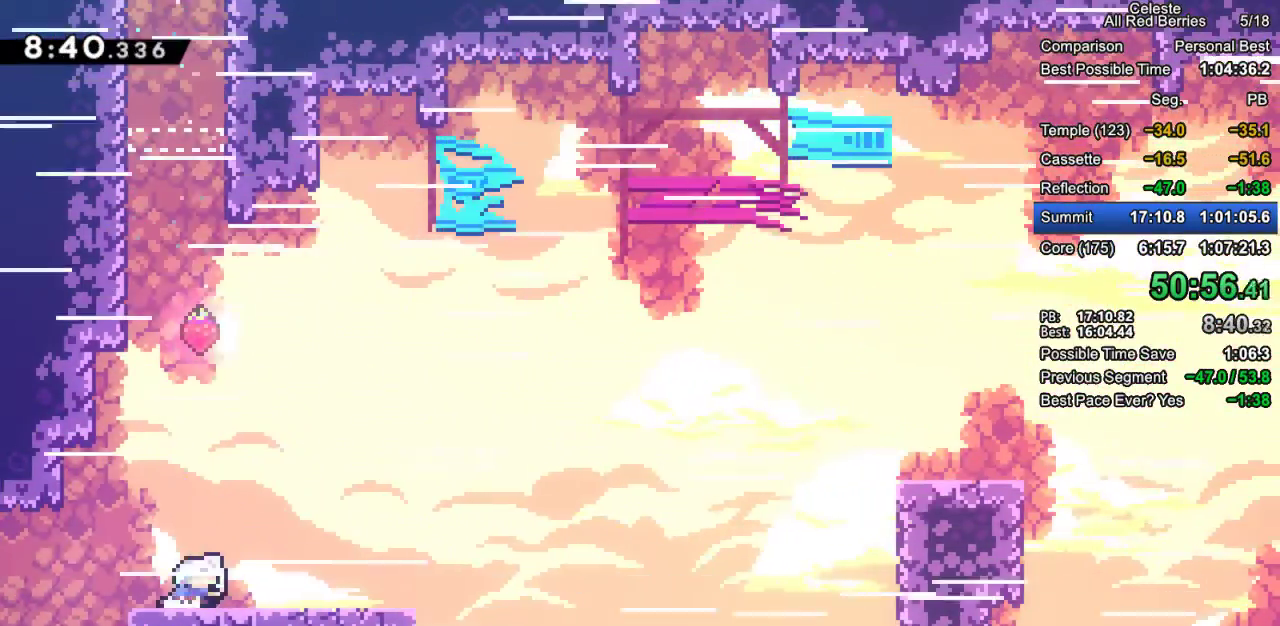
{"keys": ["dash", "grab", "right", "up"], "events": [[17, "grab", "down"], [117, "dash", "up"], [167, "down", "up"], [200, "jump2", "down"], [350, "up", "down"], [433, "jump2", "up"], [483, "dash", "down"]]}
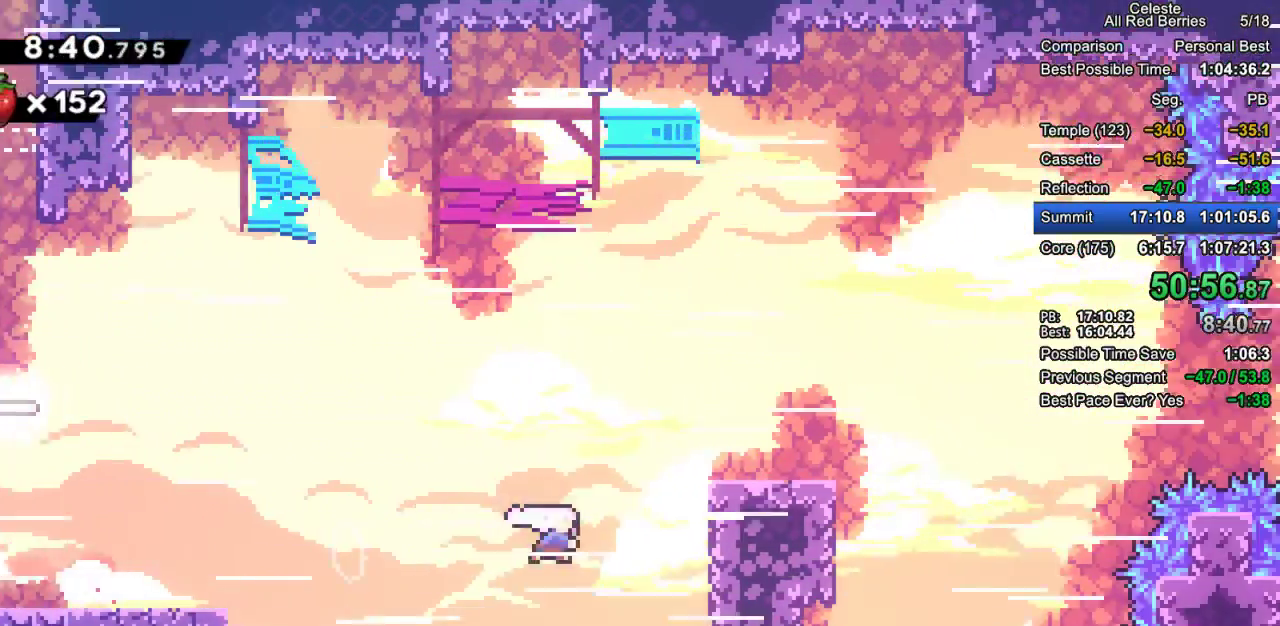
{"keys": ["grab", "jump2", "right"], "events": [[83, "up", "up"], [133, "dash", "up"], [167, "down", "down"], [217, "dash", "down"], [367, "dash", "up"], [400, "down", "up"], [450, "jump2", "down"]]}
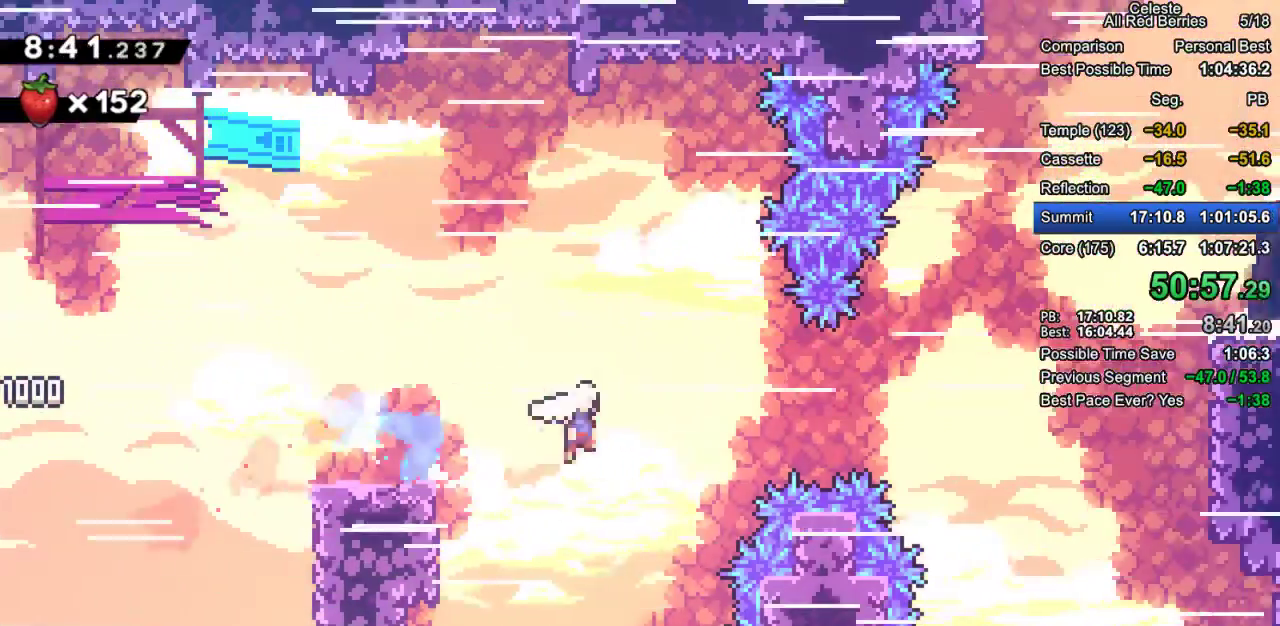
{"keys": ["dash", "grab", "right", "up"], "events": [[233, "up", "down"], [283, "dash", "down"], [283, "jump2", "up"]]}
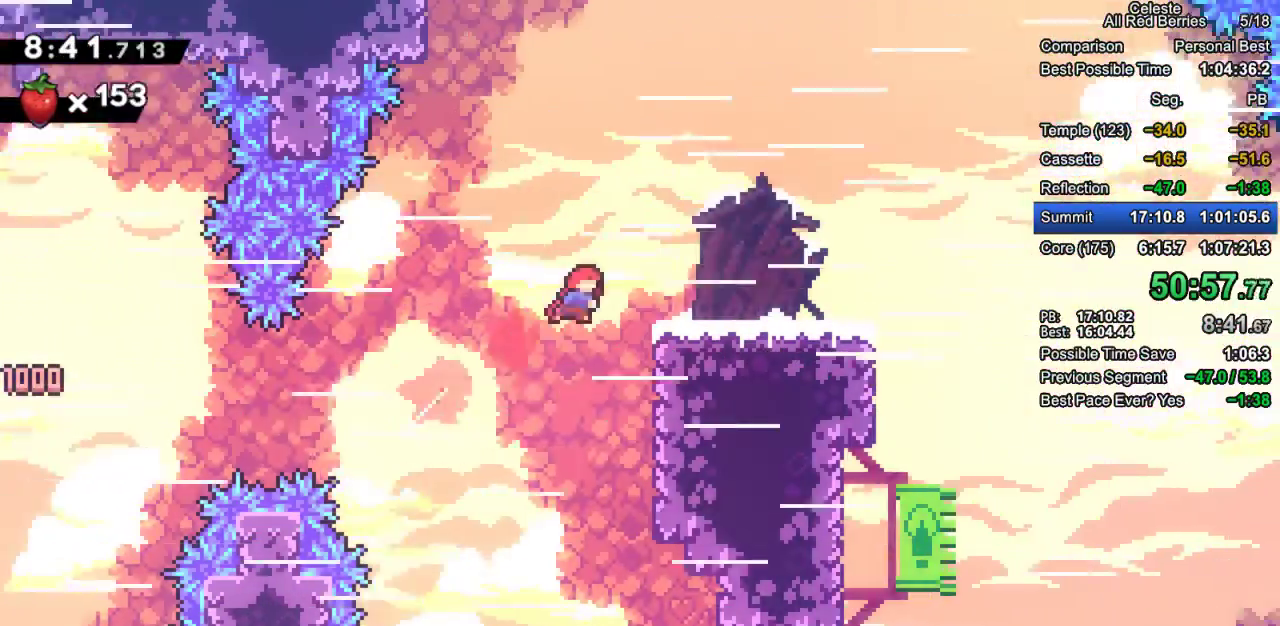
{"keys": ["right"], "events": [[67, "dash", "up"], [67, "up", "up"], [350, "jump2", "down"], [433, "jump2", "up"], [483, "grab", "up"]]}
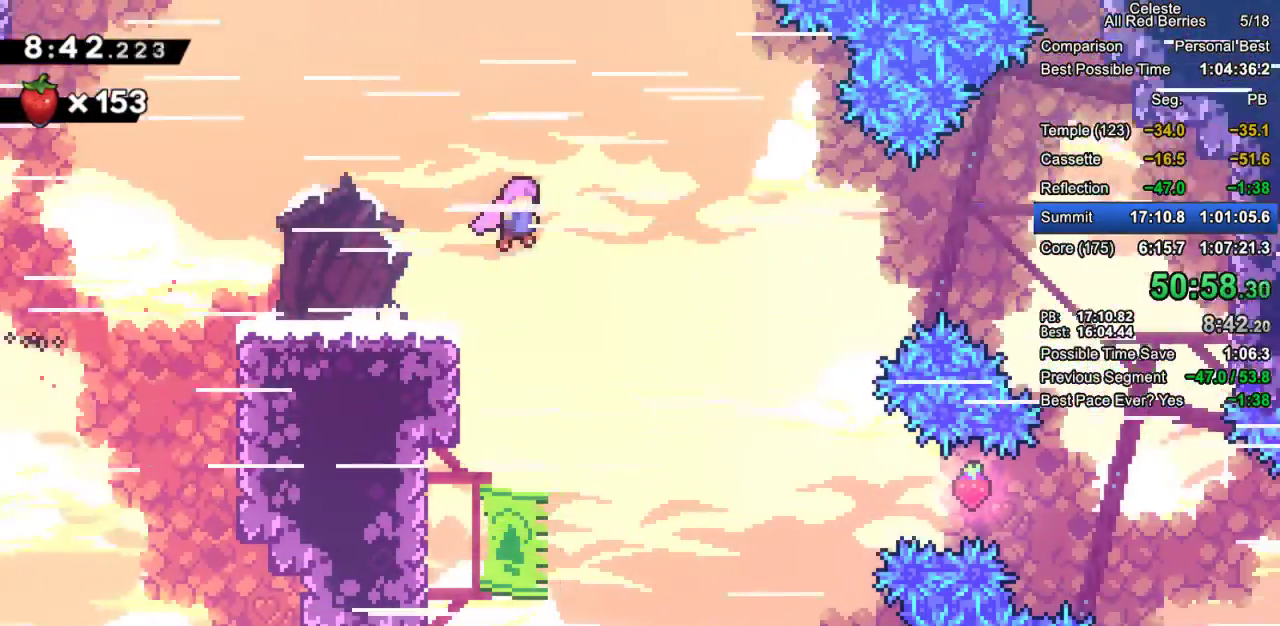
{"keys": ["right"], "events": []}
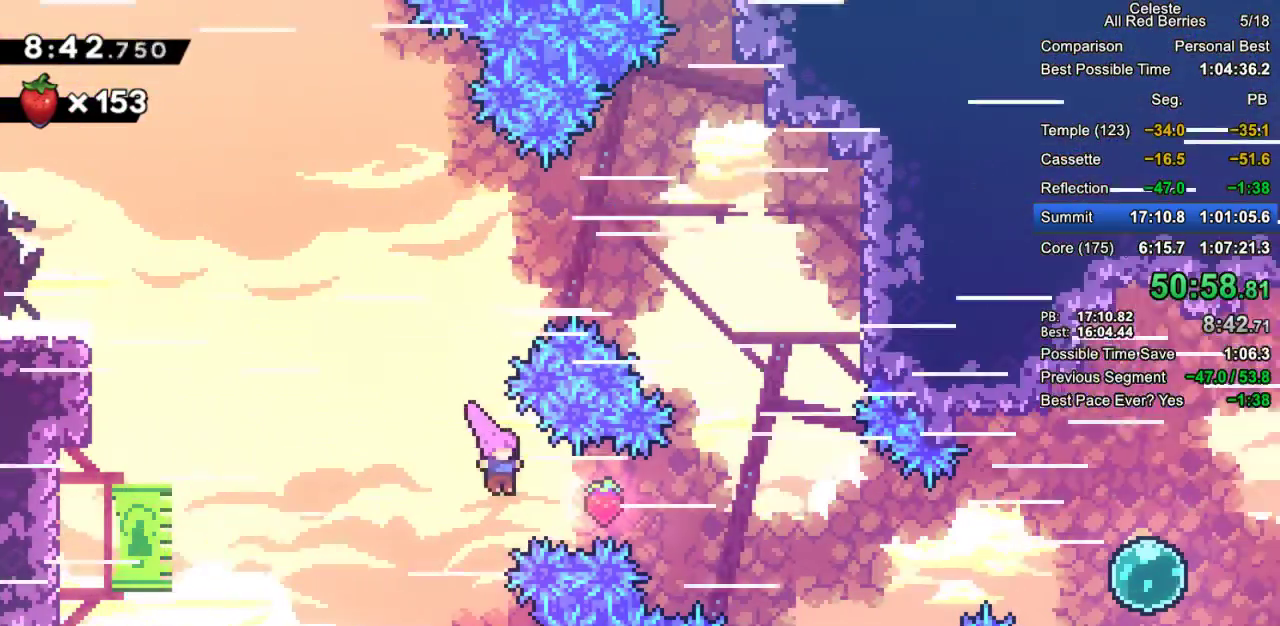
{"keys": ["demo", "grab", "right"], "events": [[50, "grab", "down"], [100, "demo", "down"], [283, "demo", "up"], [467, "demo", "down"]]}
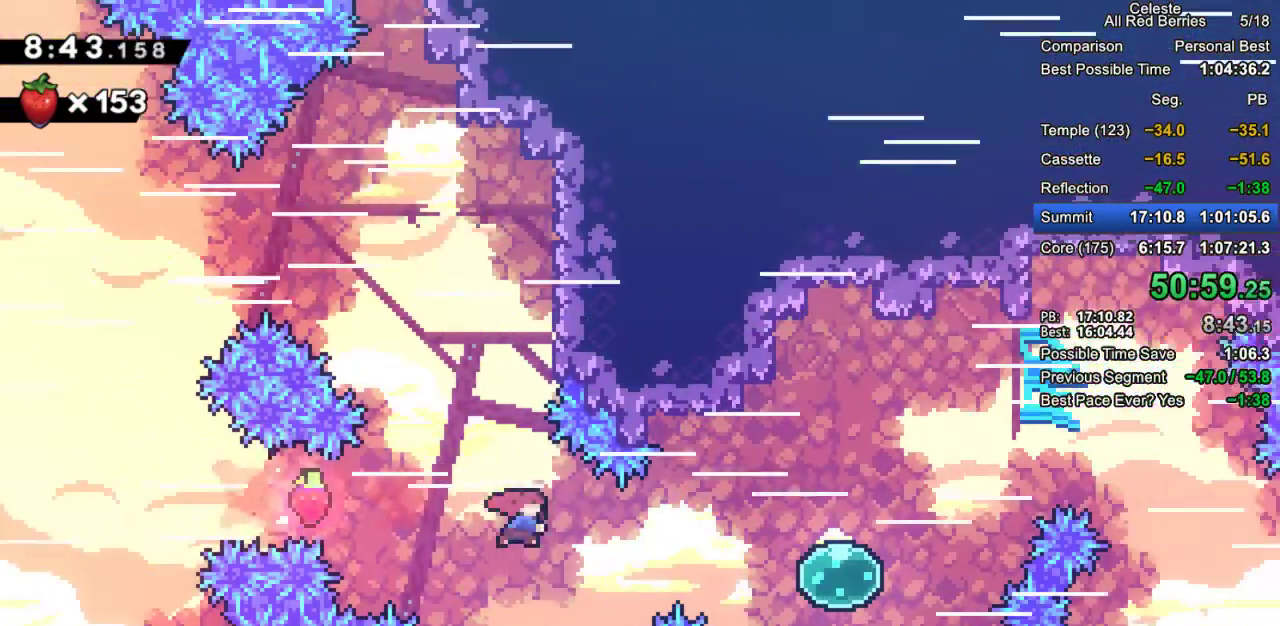
{"keys": ["dash", "grab", "right", "up"], "events": [[200, "demo", "up"], [400, "dash", "down"], [400, "up", "down"]]}
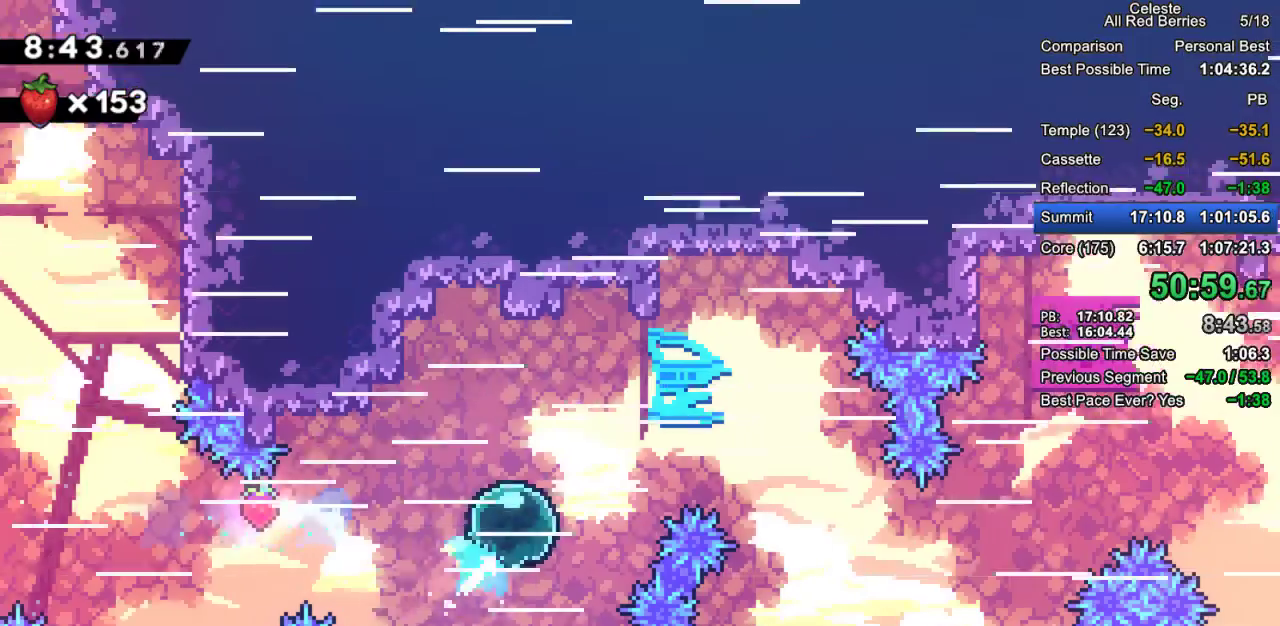
{"keys": ["right"], "events": [[83, "dash", "up"], [133, "up", "up"], [167, "grab", "up"]]}
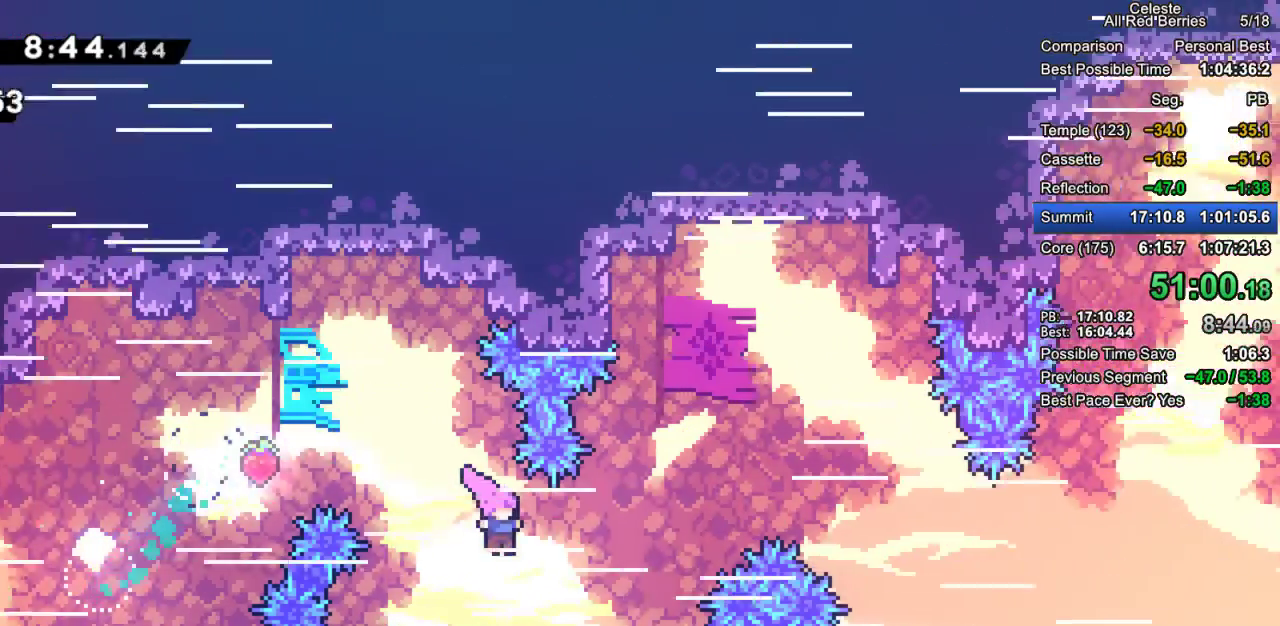
{"keys": ["grab", "right"], "events": [[50, "up", "down"], [100, "dash", "down"], [100, "grab", "down"], [333, "dash", "up"], [417, "up", "up"]]}
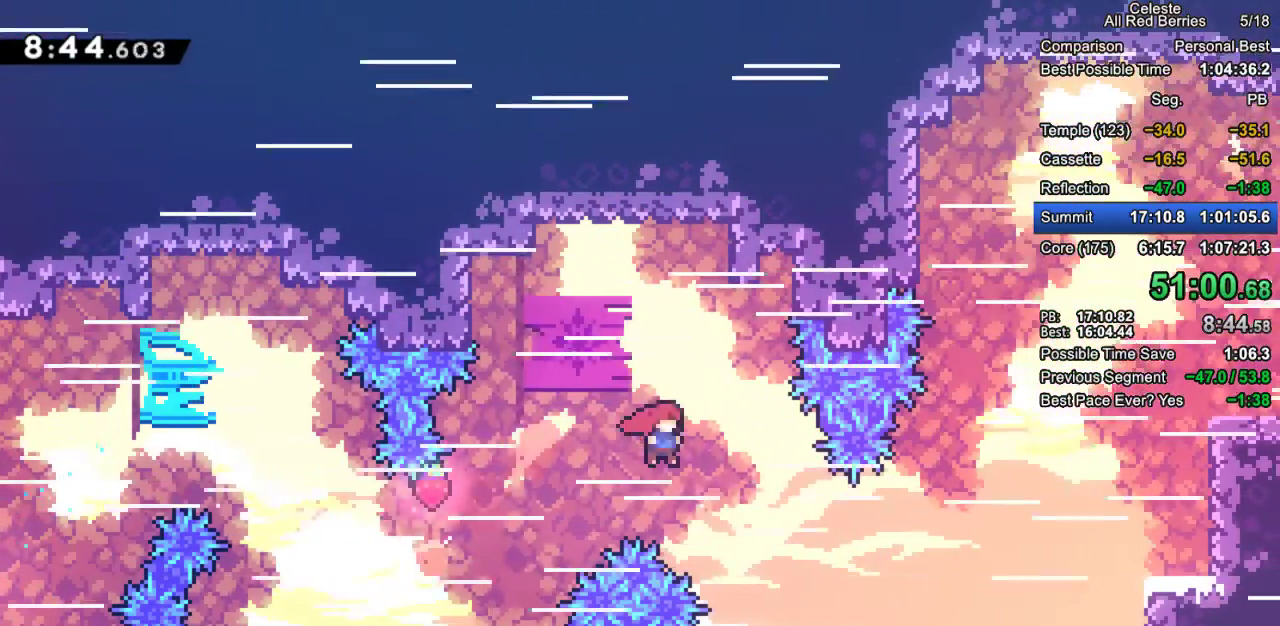
{"keys": ["dash", "grab", "right", "up"], "events": [[250, "up", "down"], [350, "dash", "down"]]}
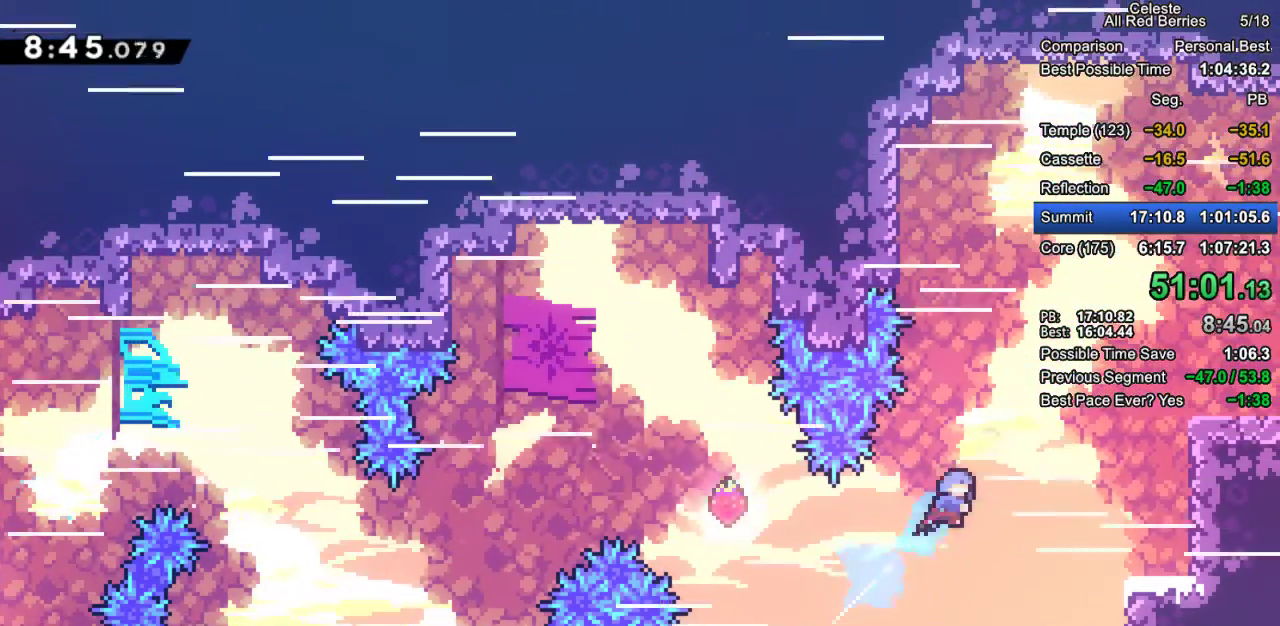
{"keys": ["grab", "jump2", "right"], "events": [[167, "dash", "up"], [217, "up", "up"], [367, "jump2", "down"]]}
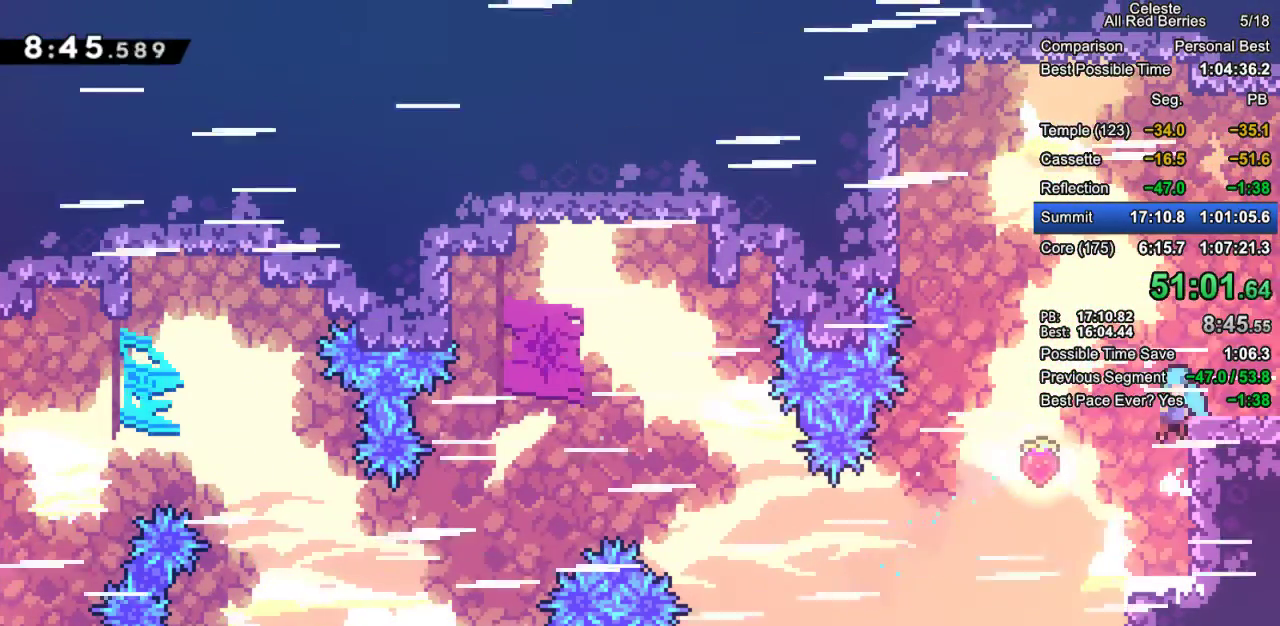
{"keys": ["grab", "right"], "events": [[100, "jump2", "up"], [100, "right", "up"], [283, "dash", "down"], [283, "down", "down"], [283, "right", "down"], [383, "jump2", "down"], [417, "dash", "up"], [417, "jump2", "up"], [467, "down", "up"]]}
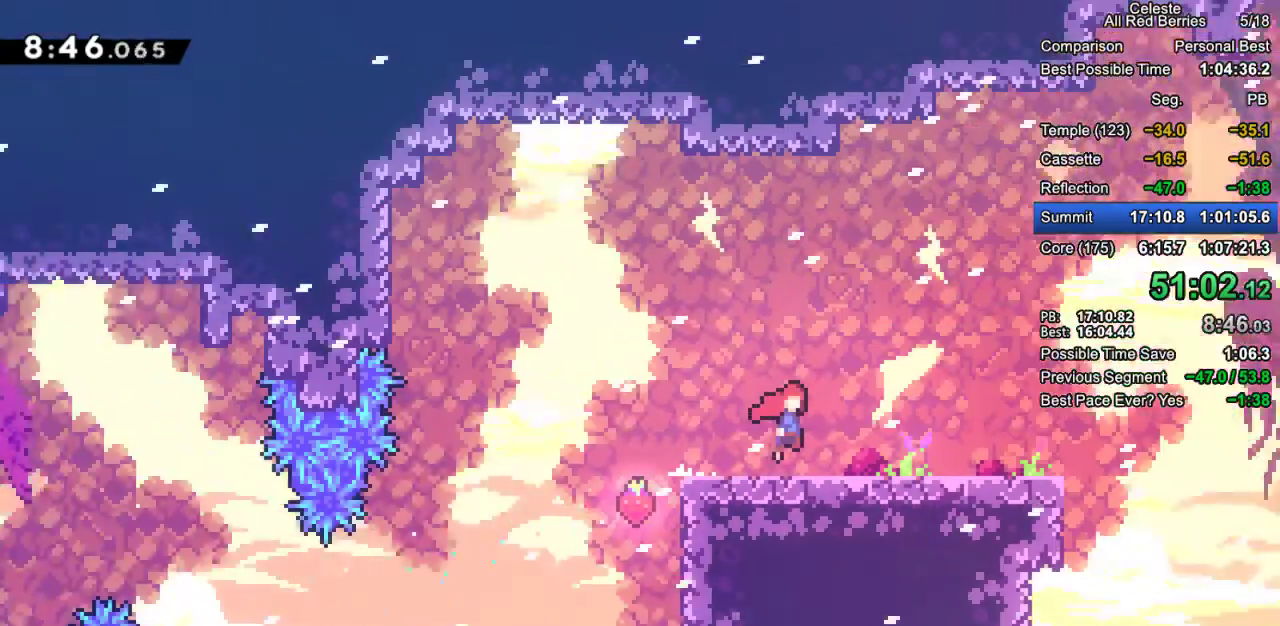
{"keys": ["grab", "right"], "events": []}
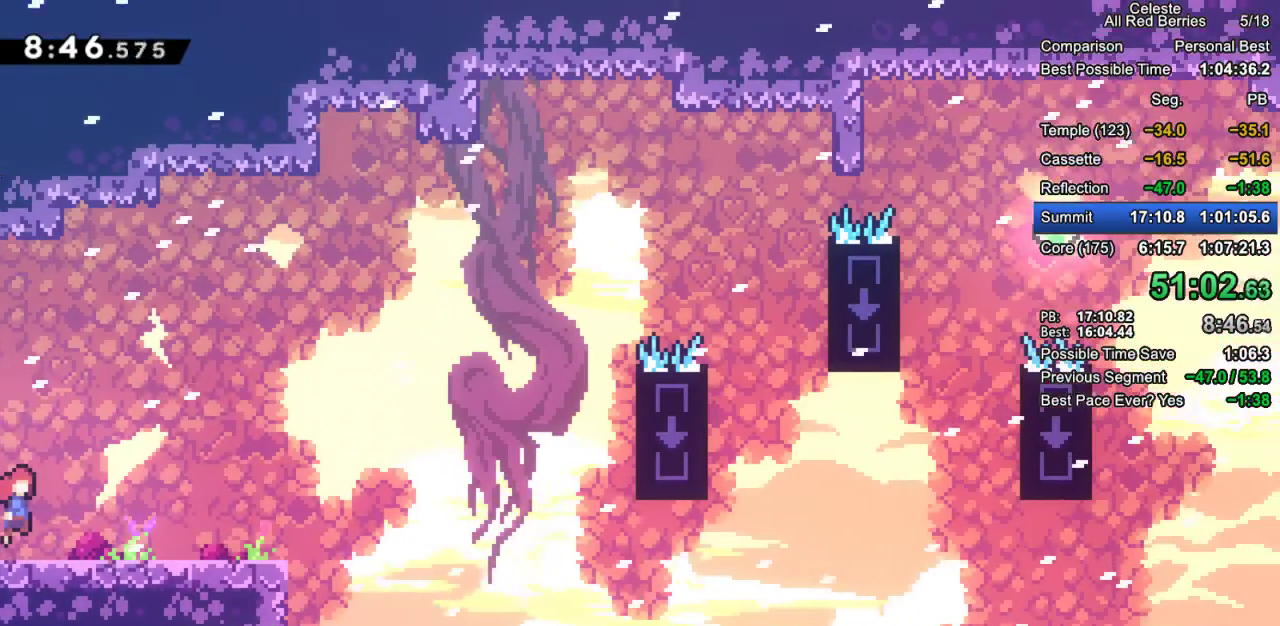
{"keys": ["grab", "right"], "events": [[267, "jump2", "down"], [317, "jump2", "up"]]}
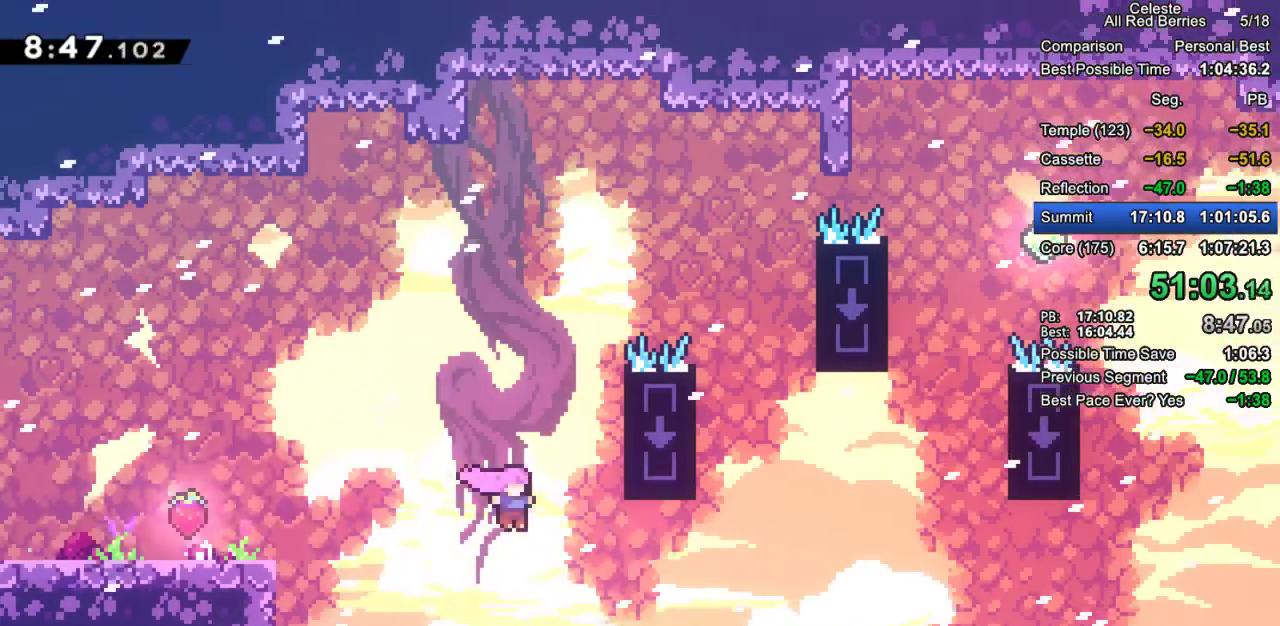
{"keys": ["dash", "grab", "right", "up"], "events": [[133, "up", "down"], [233, "dash", "down"]]}
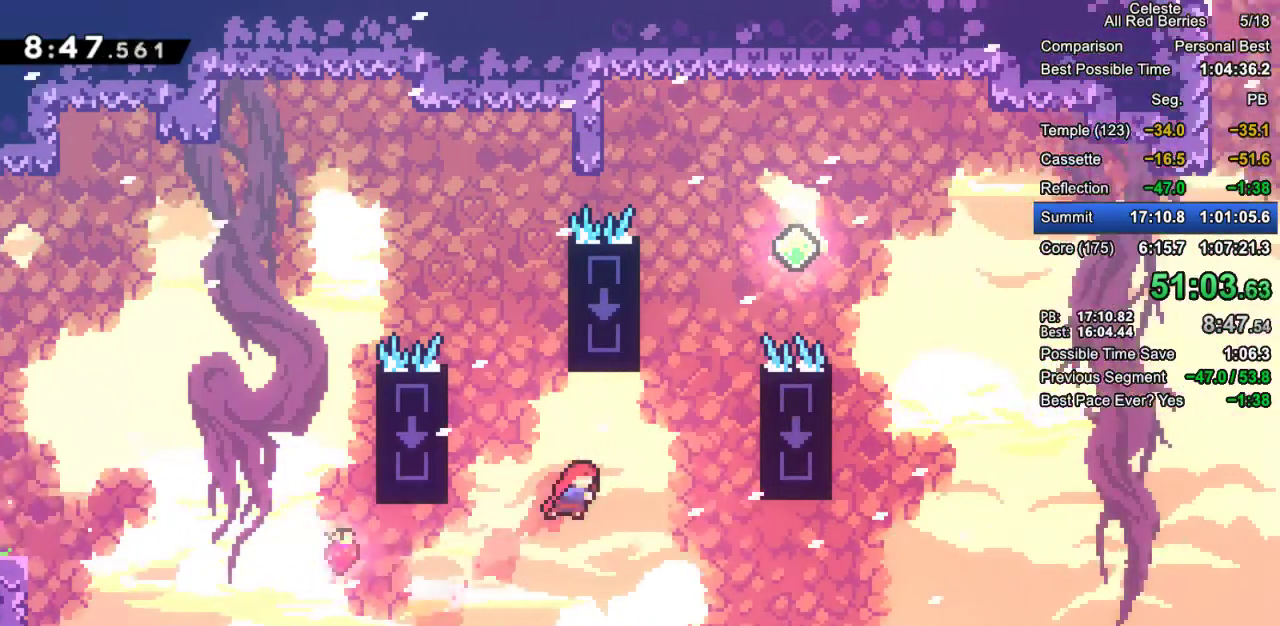
{"keys": ["grab", "jump2", "right"], "events": [[167, "dash", "up"], [200, "right", "up"], [250, "dash", "down"], [383, "dash", "up"], [383, "right", "down"], [483, "jump2", "down"], [483, "up", "up"]]}
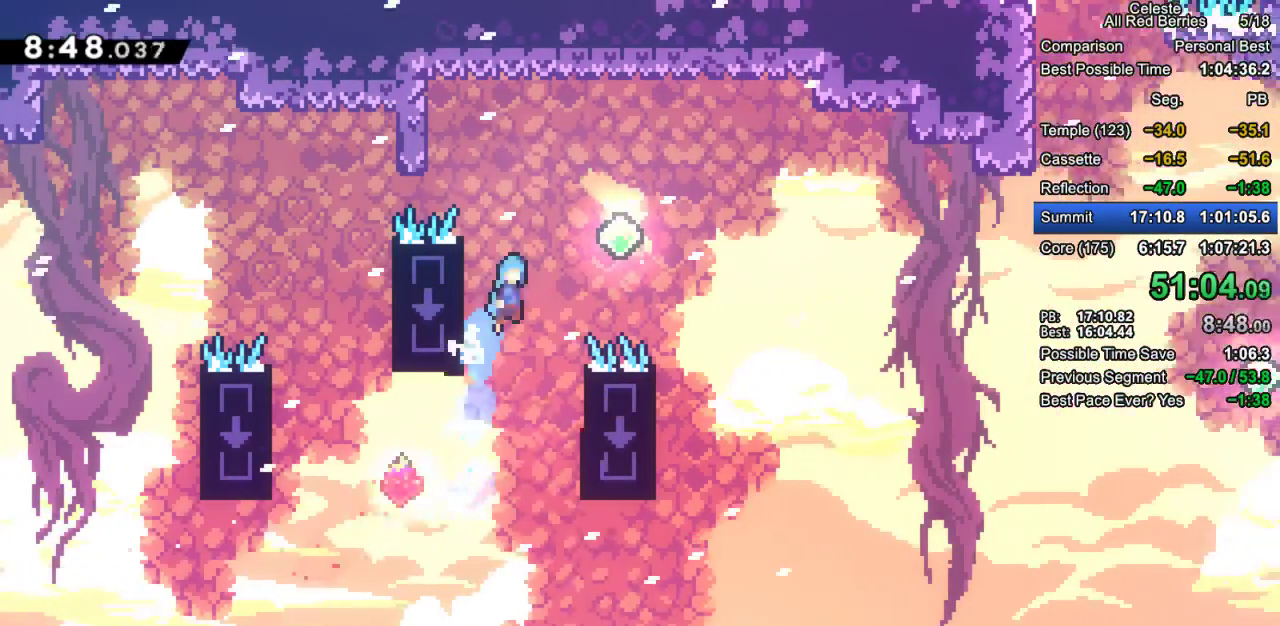
{"keys": ["grab", "jump2", "right"], "events": []}
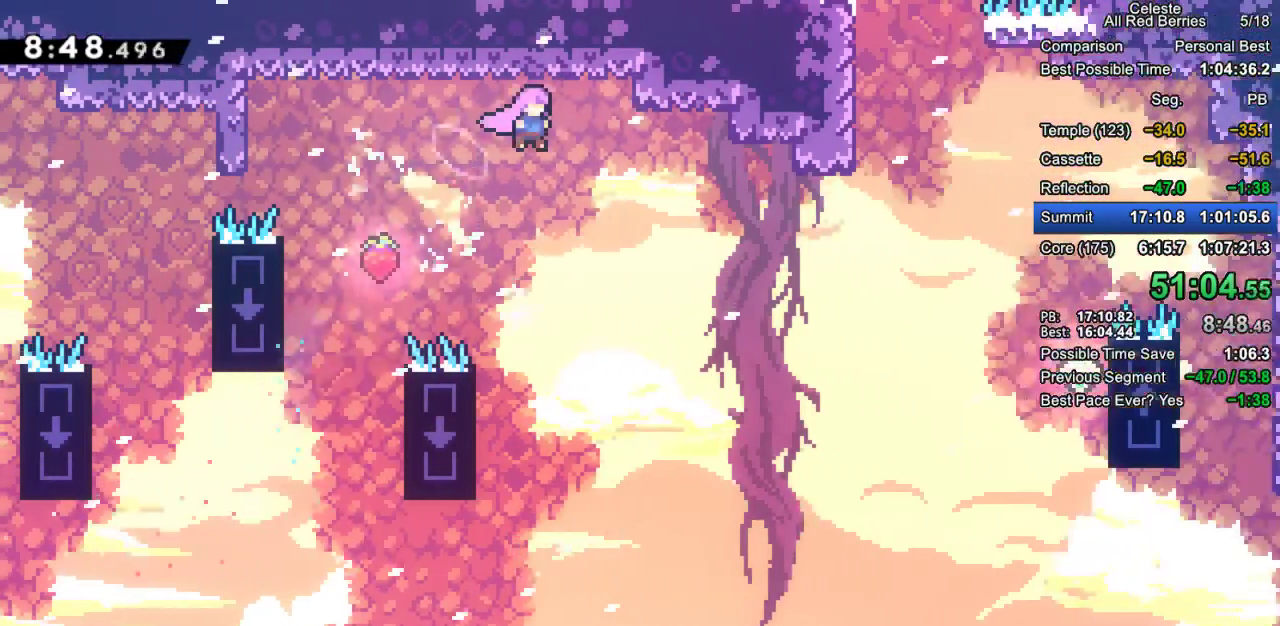
{"keys": ["dash", "grab", "right"], "events": [[150, "jump2", "up"], [283, "dash", "down"]]}
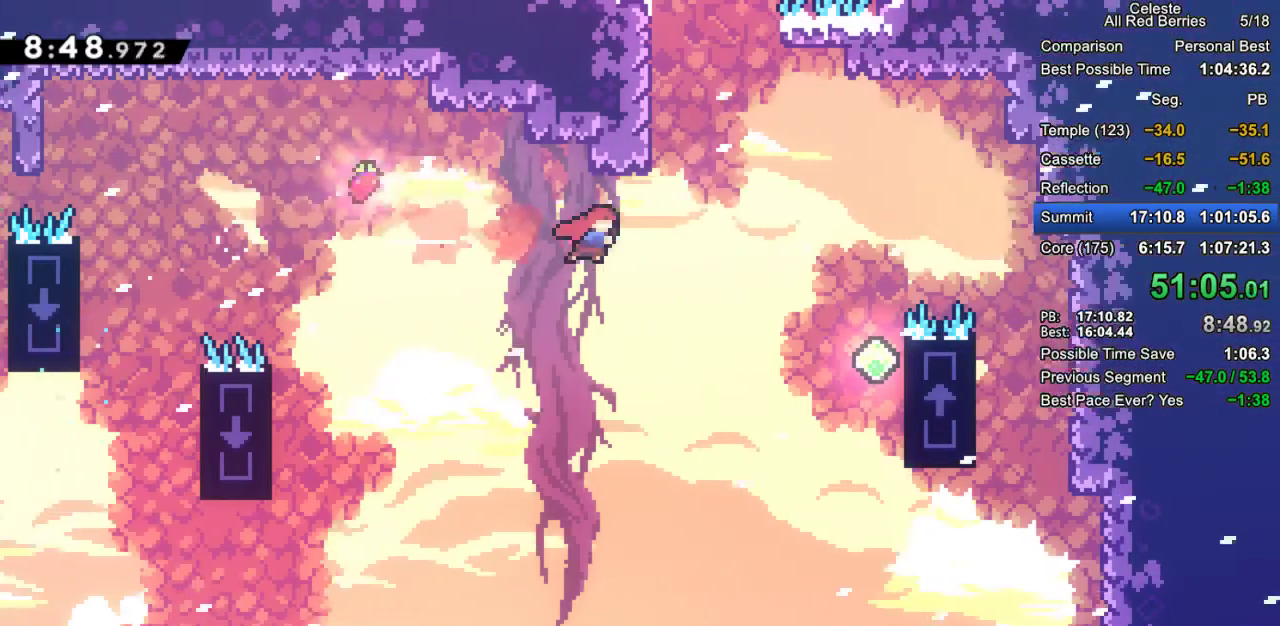
{"keys": ["grab", "jump2", "right"], "events": [[67, "dash", "up"], [167, "dash", "down"], [167, "right", "up"], [167, "up", "down"], [300, "dash", "up"], [400, "jump2", "down"], [400, "right", "down"], [483, "up", "up"]]}
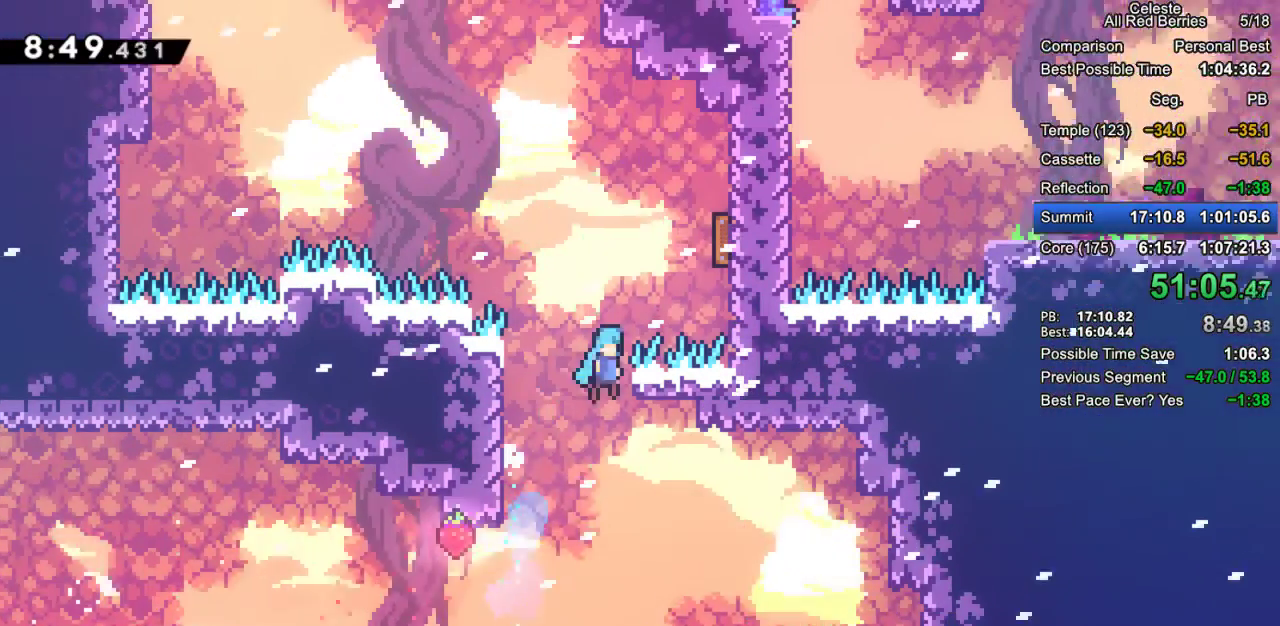
{"keys": ["grab", "left"], "events": [[367, "left", "down"], [400, "jump2", "up"], [400, "right", "up"]]}
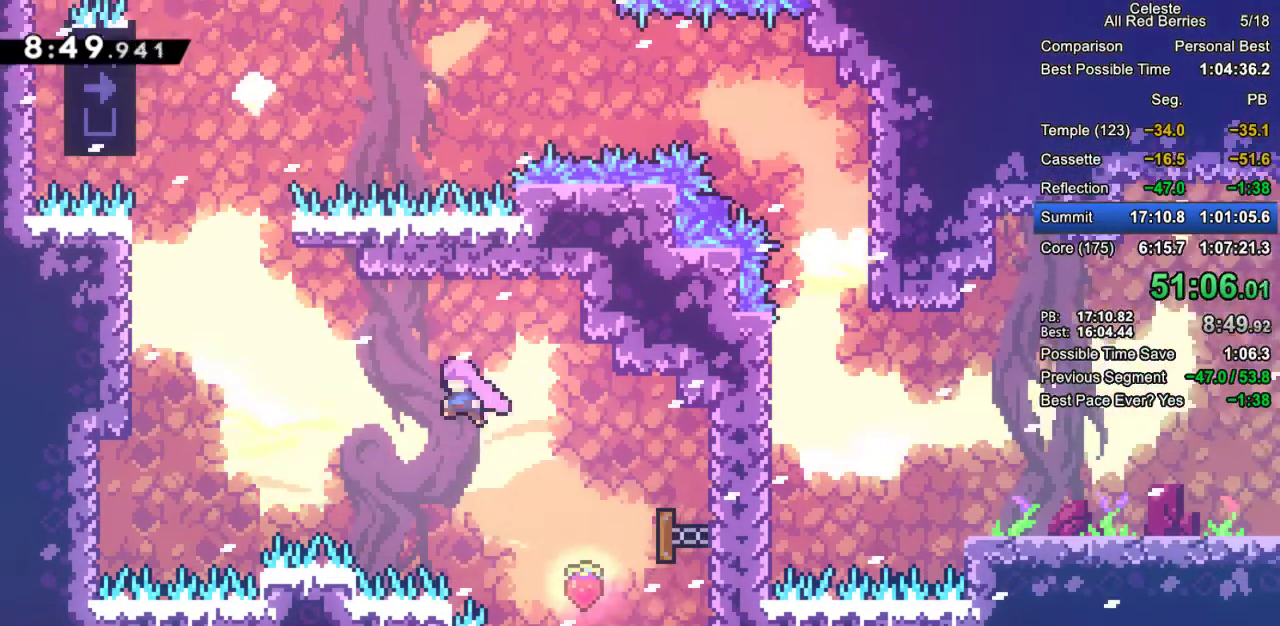
{"keys": ["grab", "jump2", "left"], "events": [[183, "left", "up"], [183, "up", "down"], [233, "dash", "down"], [383, "dash", "up"], [383, "left", "down"], [417, "jump2", "down"], [417, "up", "up"]]}
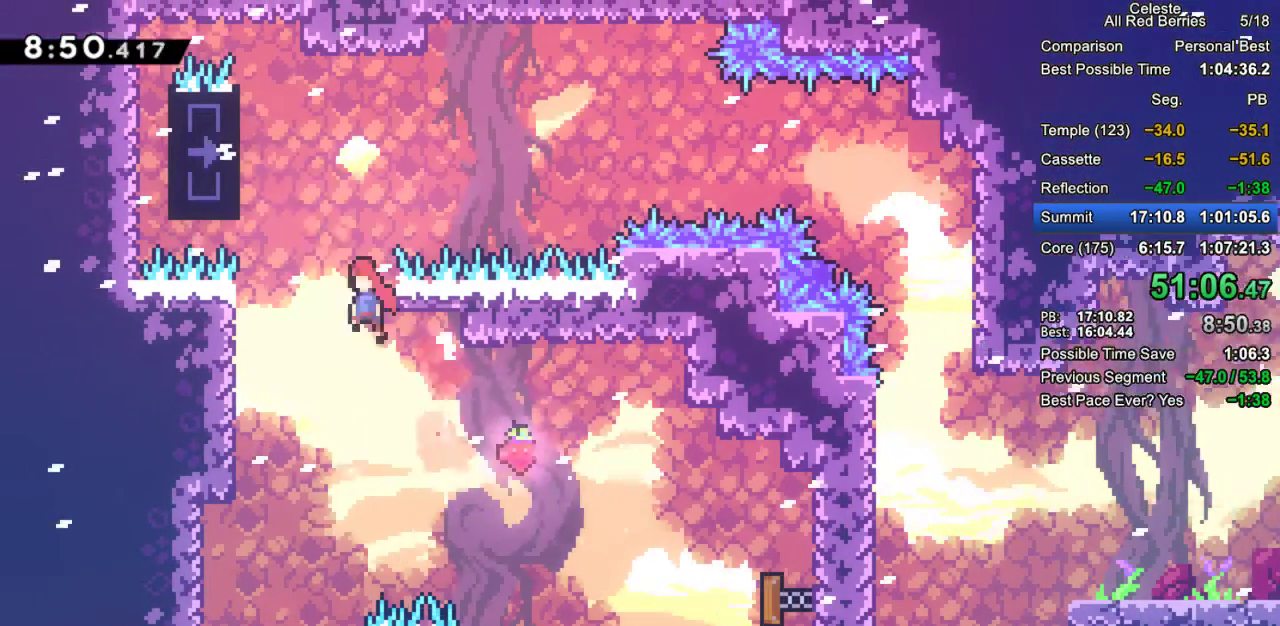
{"keys": ["down", "grab"], "events": [[250, "jump2", "up"], [400, "left", "up"], [483, "down", "down"]]}
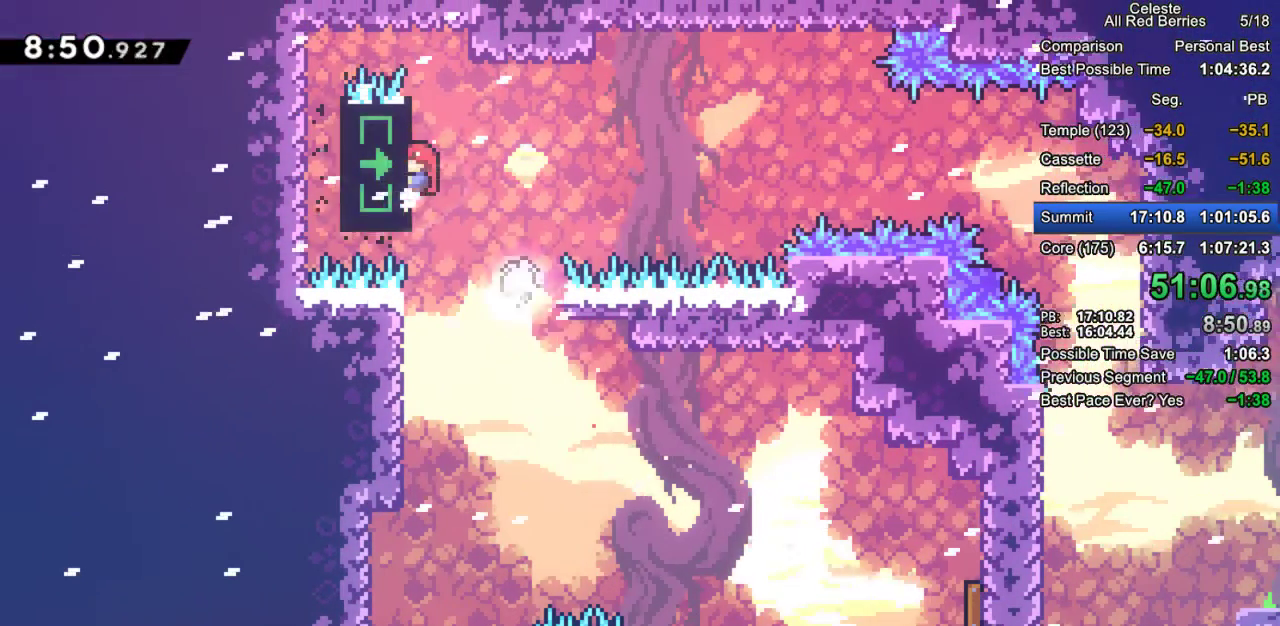
{"keys": ["grab", "right"], "events": [[133, "down", "up"], [217, "right", "down"]]}
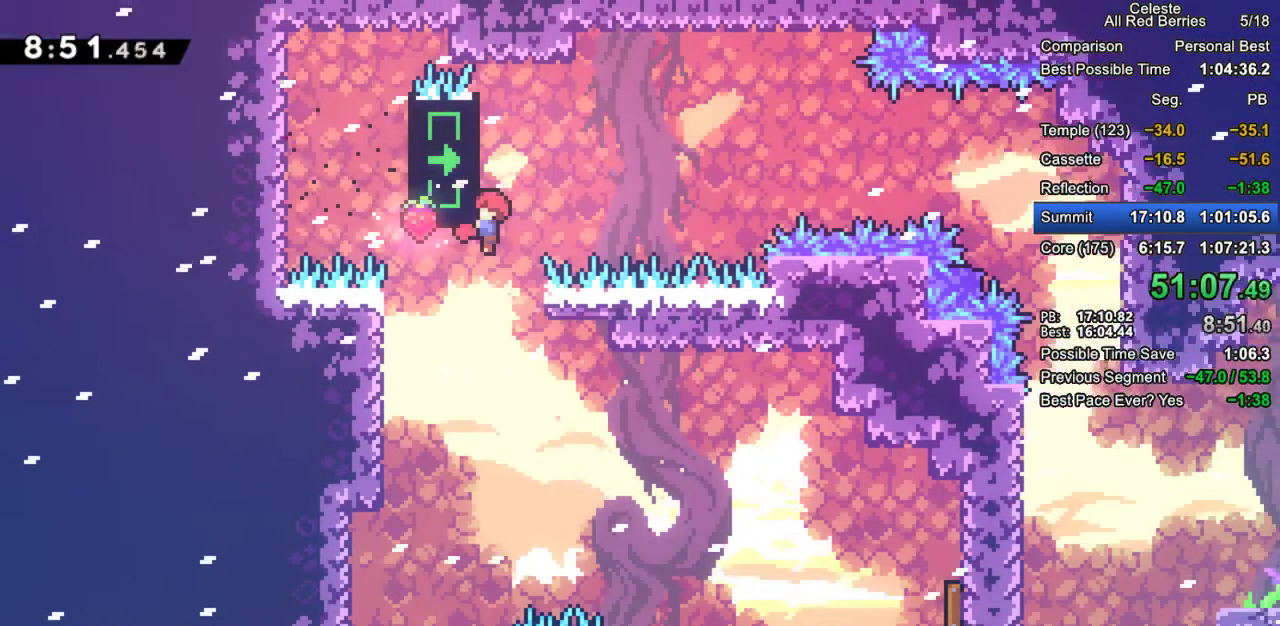
{"keys": ["grab", "jump2", "right"], "events": [[383, "jump2", "down"]]}
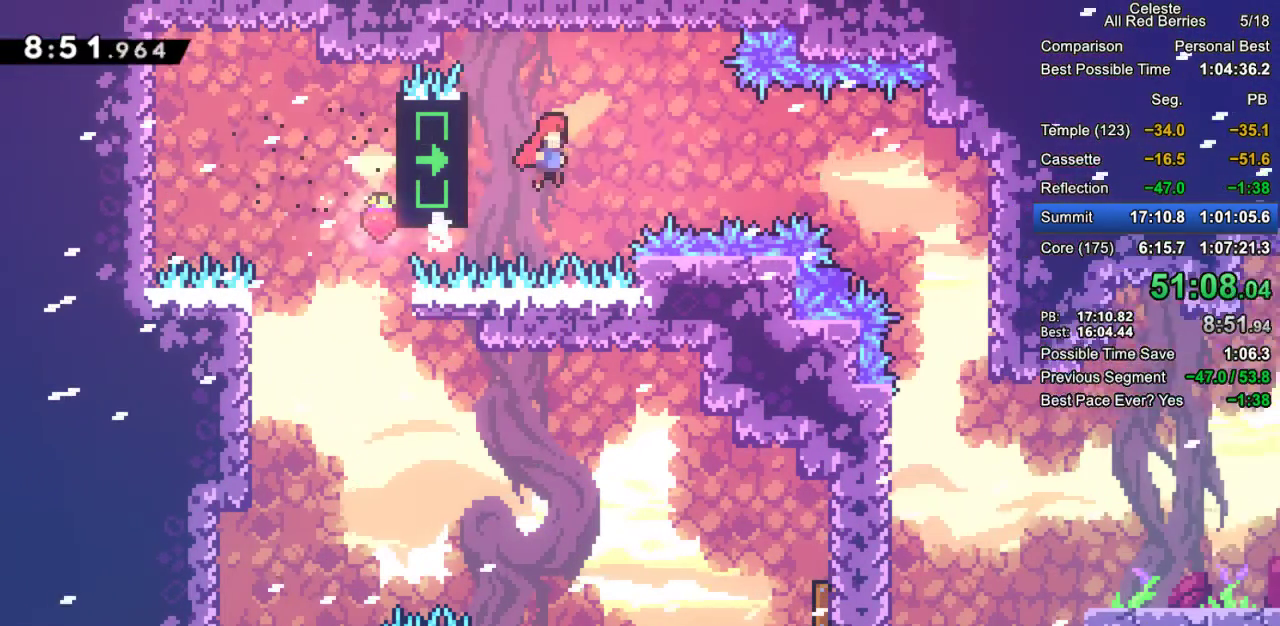
{"keys": ["right"], "events": [[17, "jump2", "up"], [250, "demo", "down"], [433, "demo", "up"], [483, "grab", "up"]]}
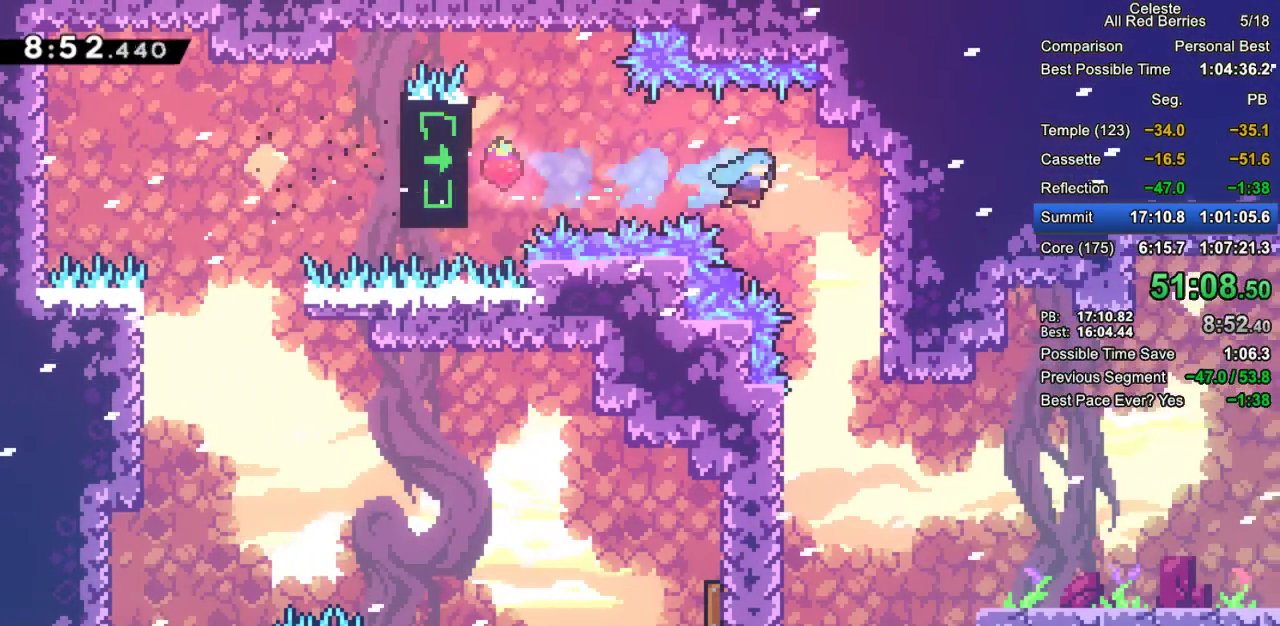
{"keys": ["right"], "events": [[217, "right", "up"], [367, "right", "down"]]}
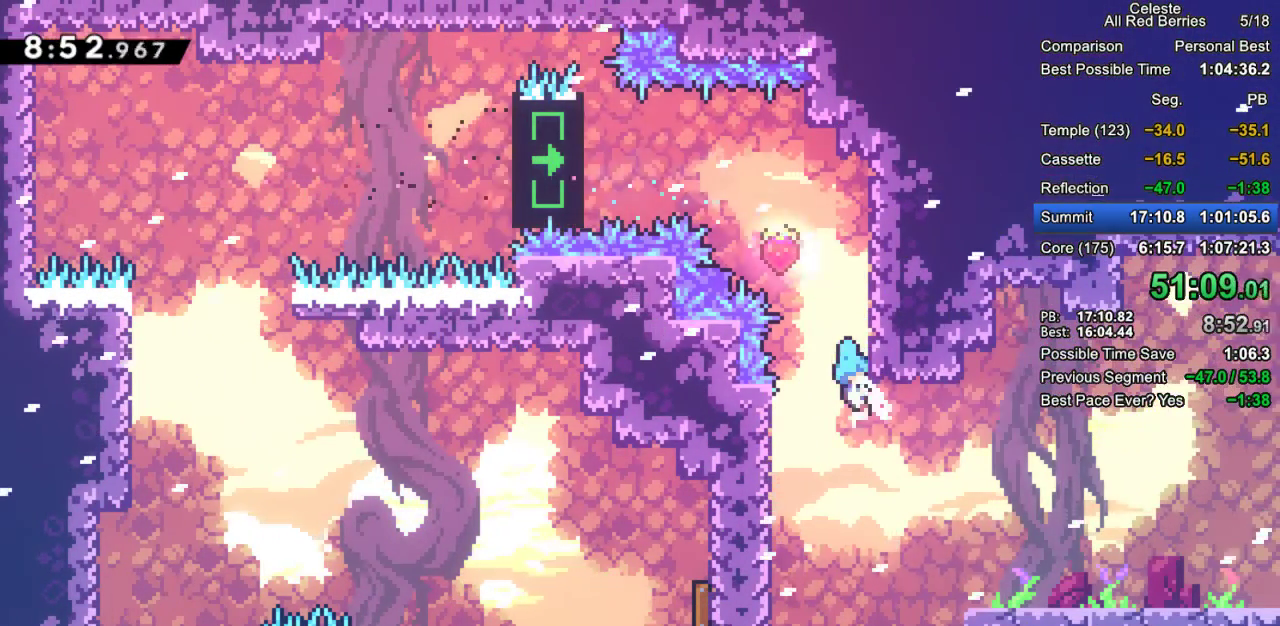
{"keys": ["grab", "right"], "events": [[283, "grab", "down"], [383, "jump2", "down"], [467, "jump2", "up"]]}
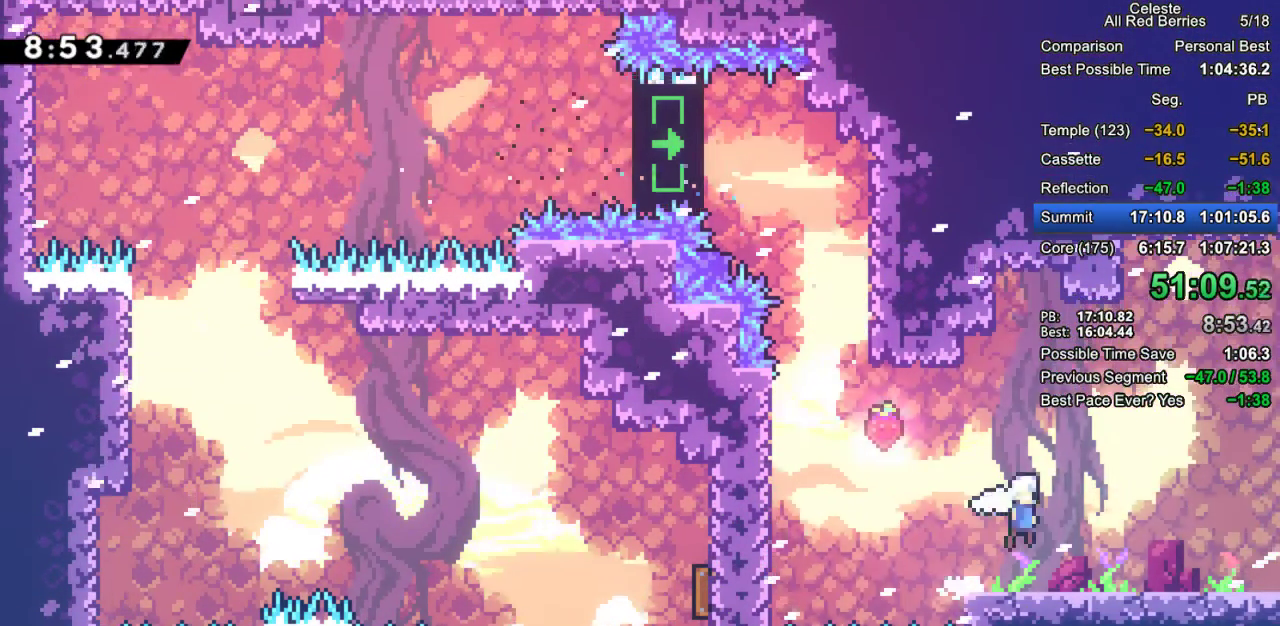
{"keys": ["grab", "right"], "events": [[250, "dash", "down"], [250, "down", "down"], [433, "dash", "up"], [483, "down", "up"]]}
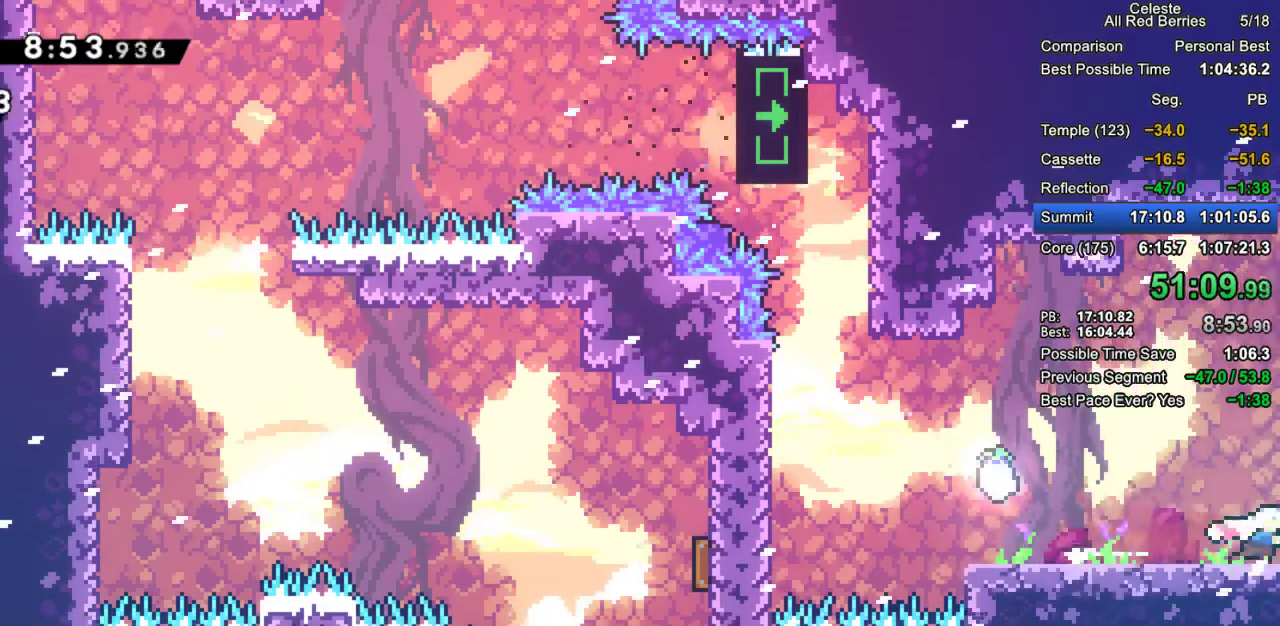
{"keys": ["grab"], "events": [[367, "right", "up"]]}